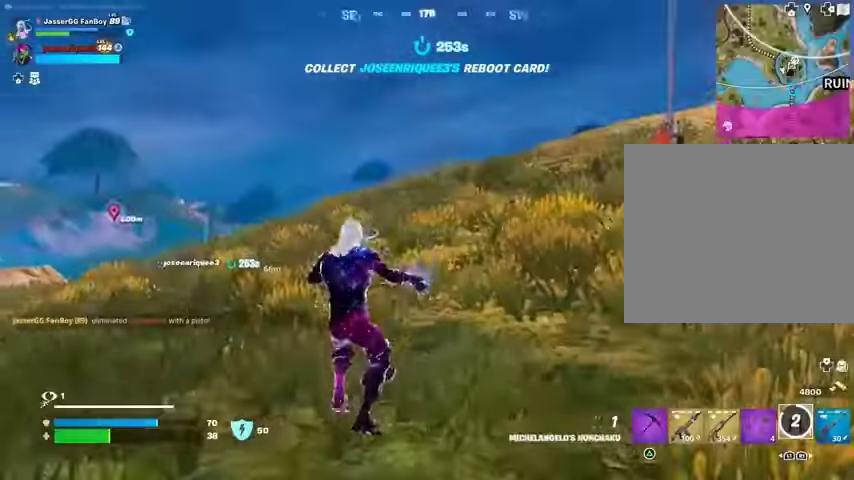
Gameplay with a controller (PlayStation layout); each line is a JSON object with the inputs held at the frame after it. "events" lists button and stick changes between this image and that frame as [ms after this image, input, new state], when the widget could be followed in between.
{"buttons": [], "left_stick": "up", "right_stick": "center", "events": [[67, "right_stick", "center"], [100, "L3", "up"], [167, "CROSS", "down"], [233, "CROSS", "up"], [300, "CROSS", "down"], [400, "CROSS", "up"]]}
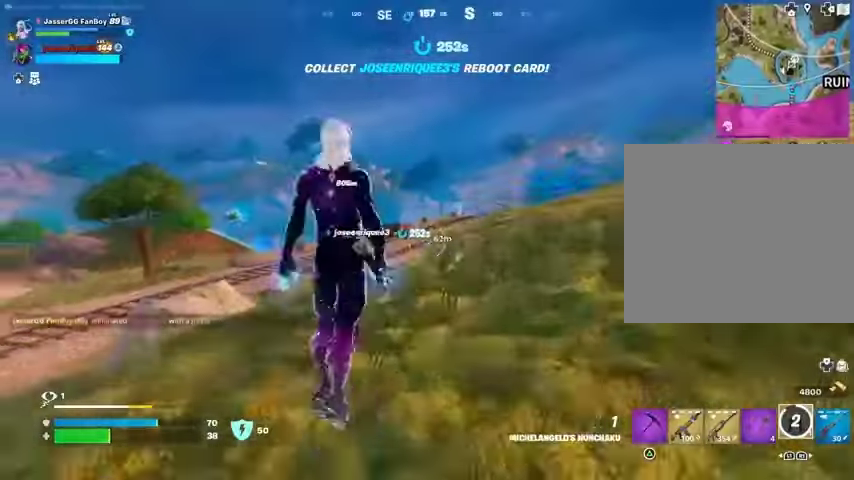
{"buttons": ["R1"], "left_stick": "up-right", "right_stick": "center", "events": [[100, "right_stick", "down-left"], [167, "right_stick", "center"], [433, "left_stick", "up-right"], [500, "R1", "down"]]}
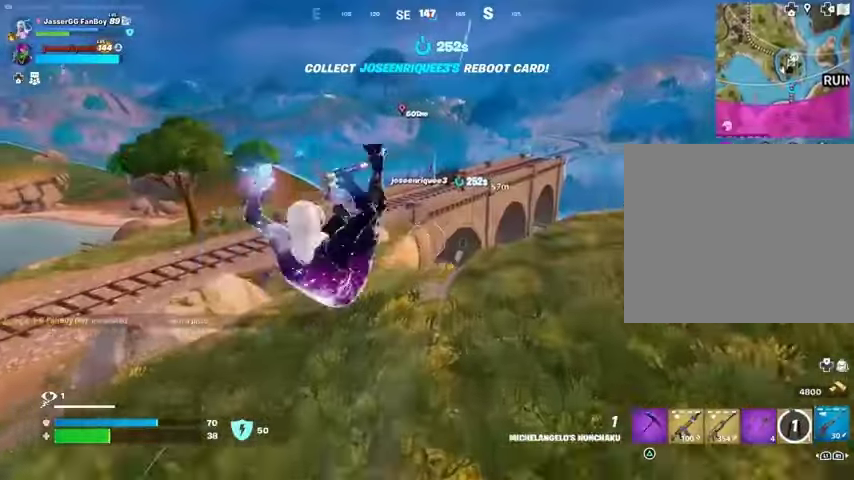
{"buttons": [], "left_stick": "up-right", "right_stick": "center", "events": [[100, "R1", "up"]]}
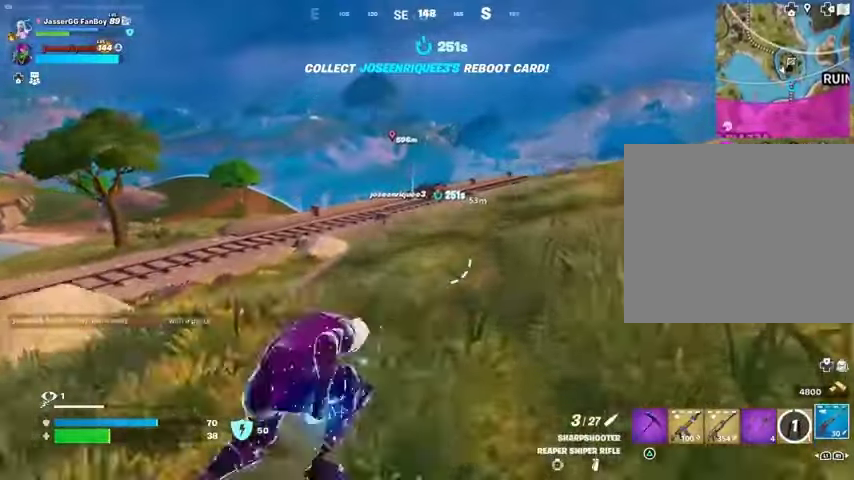
{"buttons": ["L2"], "left_stick": "up-right", "right_stick": "center", "events": [[400, "right_stick", "up-right"], [433, "L2", "down"], [467, "right_stick", "center"]]}
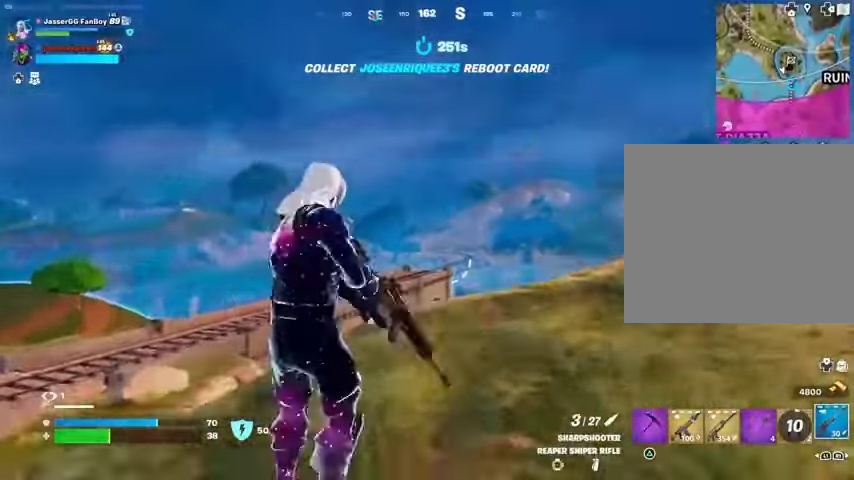
{"buttons": ["L2"], "left_stick": "down-left", "right_stick": "center", "events": [[133, "right_stick", "down-left"], [267, "left_stick", "right"], [400, "left_stick", "down-left"], [500, "right_stick", "center"]]}
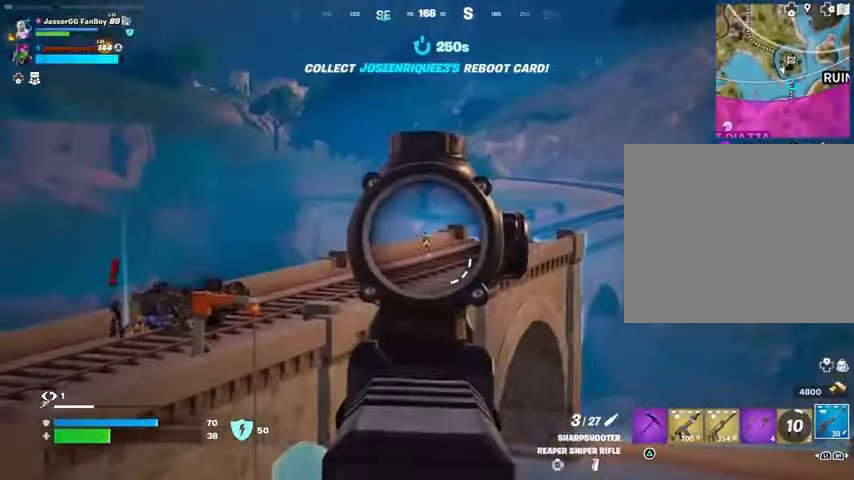
{"buttons": ["R1"], "left_stick": "right", "right_stick": "center", "events": [[133, "left_stick", "left"], [267, "right_stick", "left"], [333, "L2", "up"], [333, "L3", "down"], [333, "R2", "down"], [333, "right_stick", "center"], [367, "R2", "up"], [400, "L3", "up"], [400, "left_stick", "right"], [467, "R1", "down"]]}
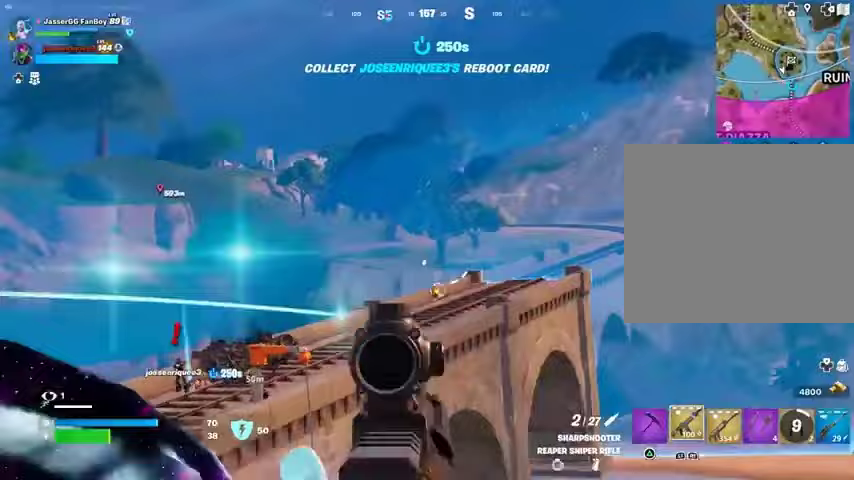
{"buttons": ["L2"], "left_stick": "up-right", "right_stick": "center", "events": [[33, "R1", "up"], [67, "R1", "down"], [167, "R1", "up"], [200, "left_stick", "up-right"], [300, "L2", "down"]]}
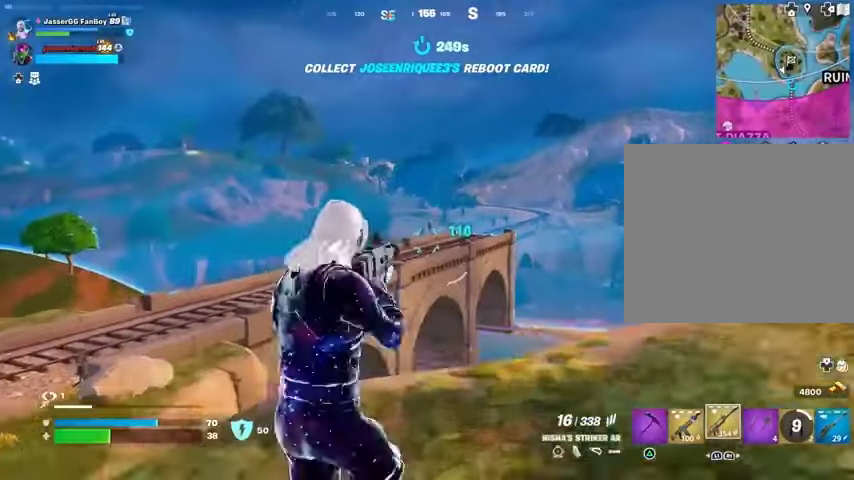
{"buttons": ["L2", "R2", "R3"], "left_stick": "left", "right_stick": "down", "events": [[233, "left_stick", "left"], [300, "right_stick", "up-left"], [400, "R2", "down"], [433, "R3", "down"], [433, "right_stick", "down"]]}
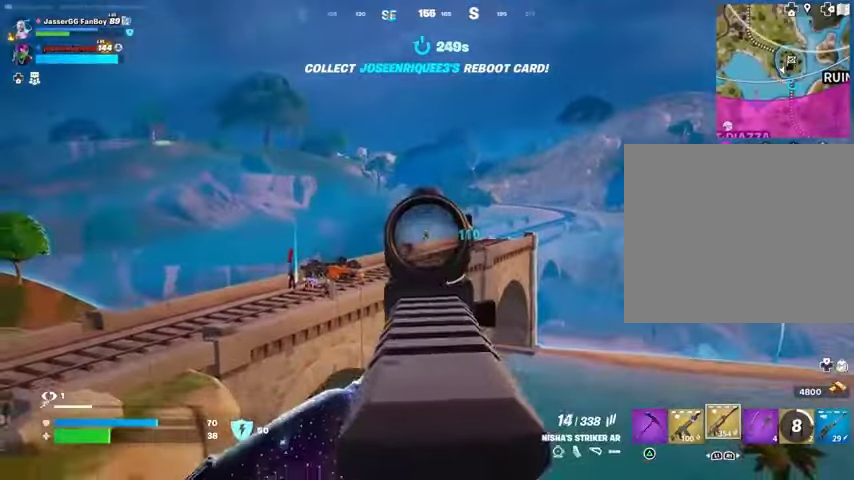
{"buttons": ["L2", "R2"], "left_stick": "down-left", "right_stick": "down-left", "events": [[33, "R3", "up"], [33, "right_stick", "down-left"], [67, "left_stick", "down-left"]]}
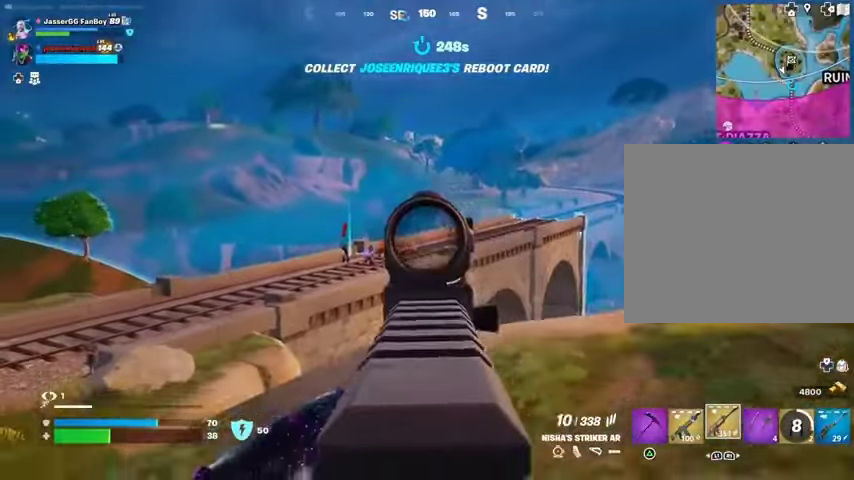
{"buttons": ["L2", "R2", "R3"], "left_stick": "left", "right_stick": "down", "events": [[33, "left_stick", "right"], [67, "right_stick", "up"], [167, "right_stick", "center"], [200, "L1", "down"], [233, "left_stick", "up"], [233, "right_stick", "down"], [333, "left_stick", "left"], [433, "L1", "up"], [433, "R3", "down"]]}
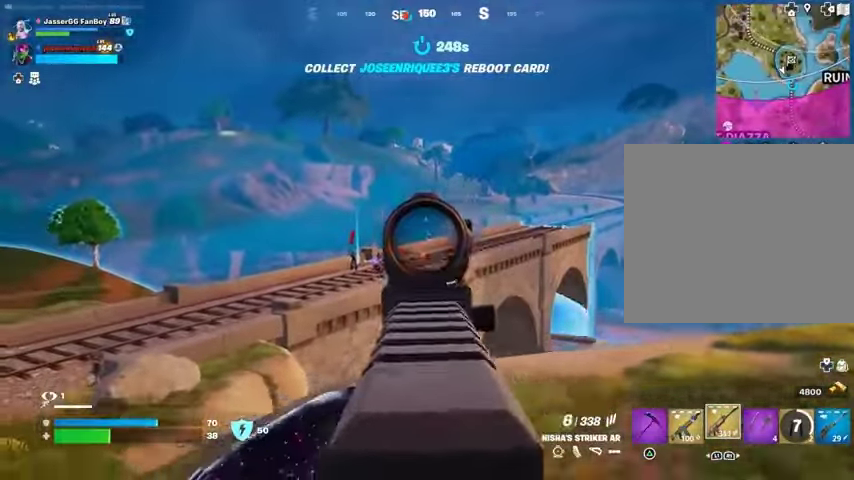
{"buttons": ["CROSS"], "left_stick": "up-left", "right_stick": "center", "events": [[33, "R3", "up"], [100, "L2", "up"], [100, "R2", "up"], [100, "left_stick", "up-left"], [100, "right_stick", "down-left"], [133, "L3", "down"], [200, "R1", "down"], [233, "L3", "up"], [267, "R1", "up"], [333, "R1", "down"], [367, "right_stick", "center"], [433, "R1", "up"], [467, "CROSS", "down"]]}
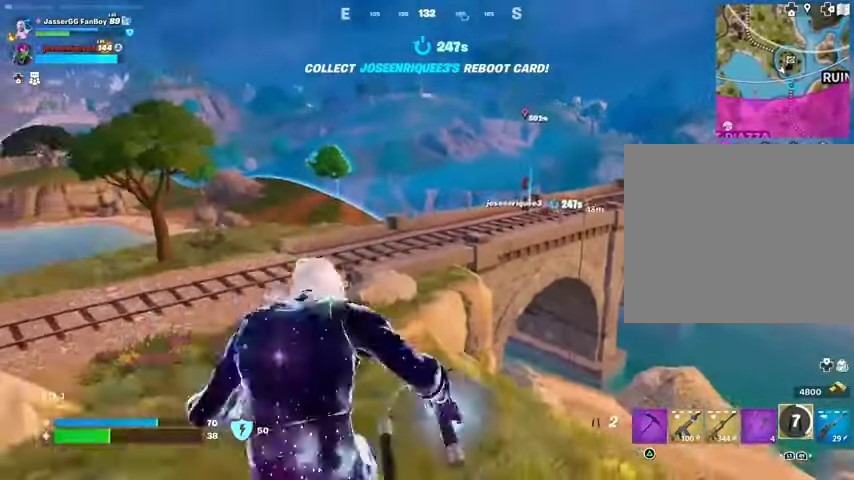
{"buttons": [], "left_stick": "up-left", "right_stick": "center", "events": [[33, "CROSS", "up"], [233, "CROSS", "down"], [333, "CROSS", "up"]]}
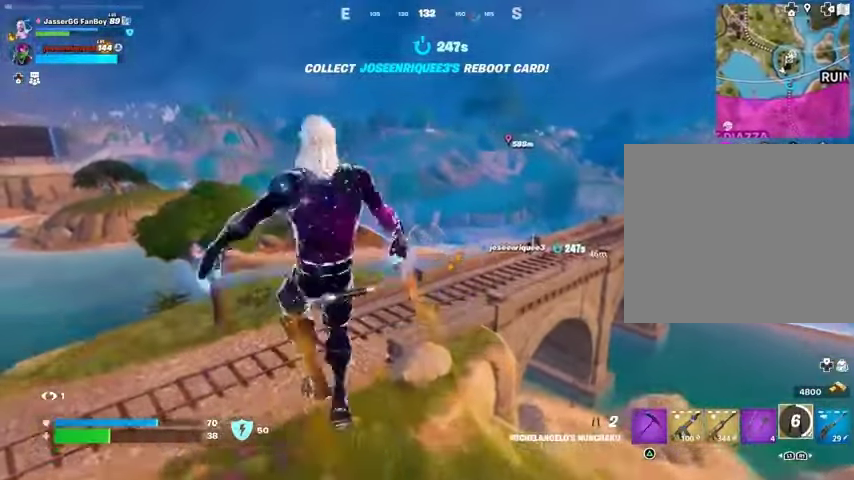
{"buttons": [], "left_stick": "up-left", "right_stick": "center", "events": []}
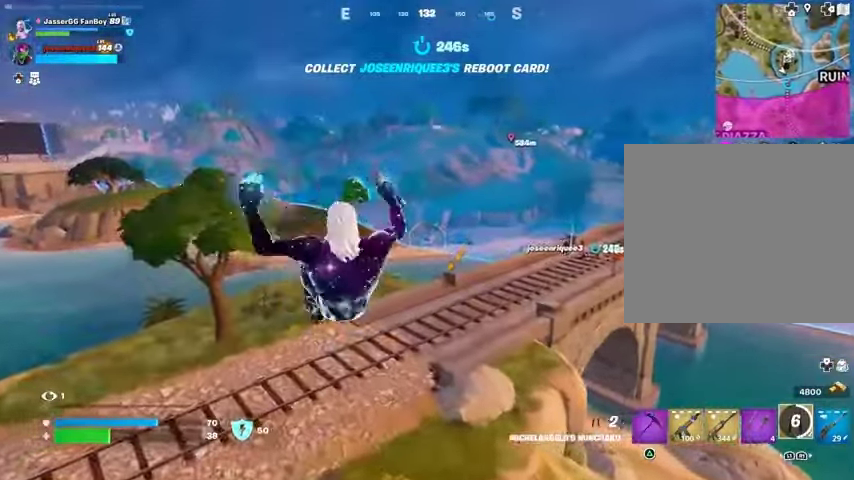
{"buttons": [], "left_stick": "up-left", "right_stick": "center", "events": [[133, "left_stick", "up"], [167, "L1", "down"], [167, "L2", "down"], [167, "right_stick", "up"], [267, "L1", "up"], [267, "L2", "up"], [267, "right_stick", "center"], [500, "left_stick", "up-left"]]}
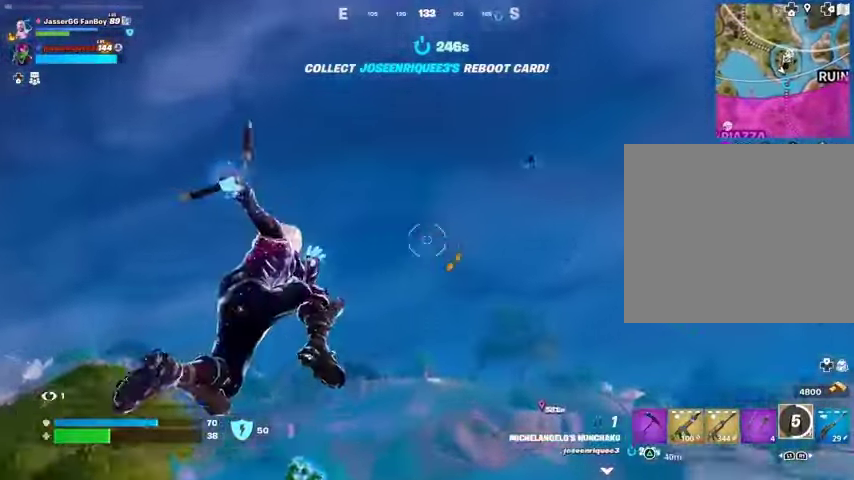
{"buttons": [], "left_stick": "up-left", "right_stick": "center", "events": [[167, "right_stick", "down"], [467, "right_stick", "center"]]}
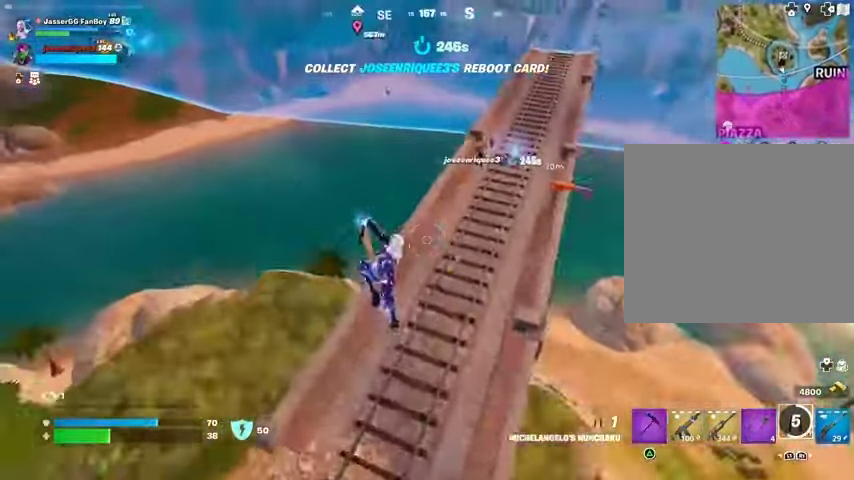
{"buttons": [], "left_stick": "up", "right_stick": "center", "events": [[400, "left_stick", "up"]]}
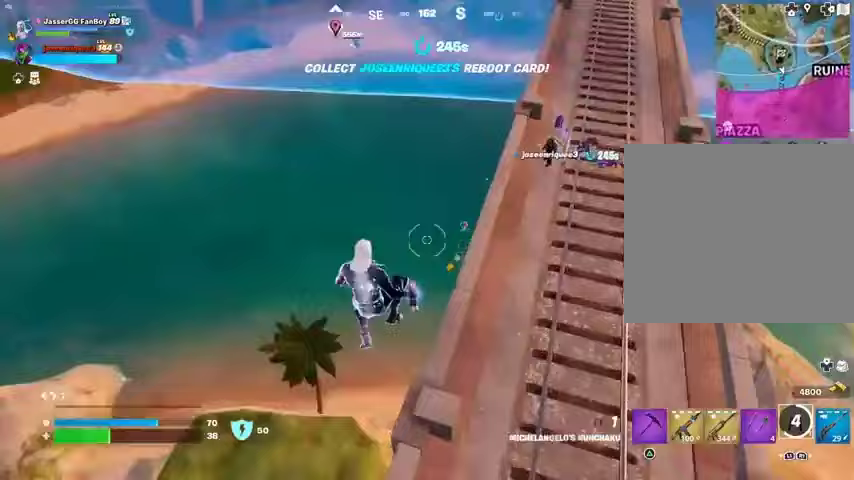
{"buttons": [], "left_stick": "up", "right_stick": "center", "events": [[33, "right_stick", "right"], [133, "R1", "down"], [167, "right_stick", "center"], [200, "R1", "up"], [233, "R1", "down"], [333, "R1", "up"]]}
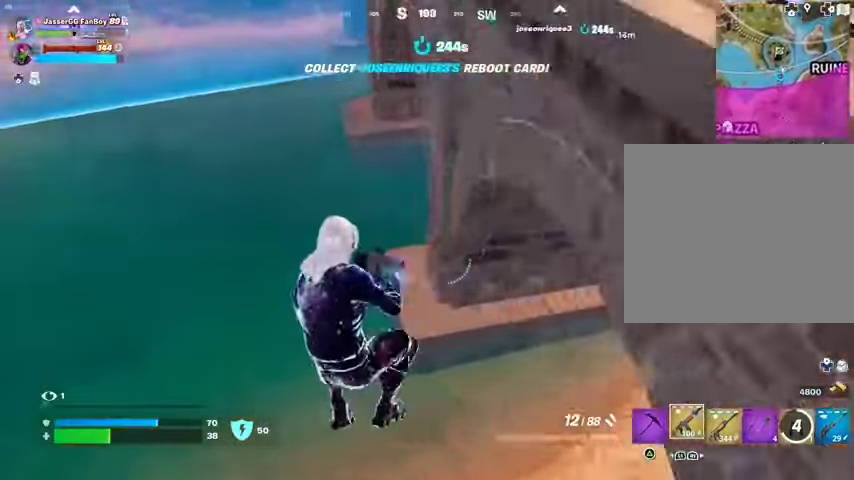
{"buttons": [], "left_stick": "up-left", "right_stick": "right", "events": [[33, "left_stick", "up-left"], [267, "right_stick", "up-right"], [500, "right_stick", "right"]]}
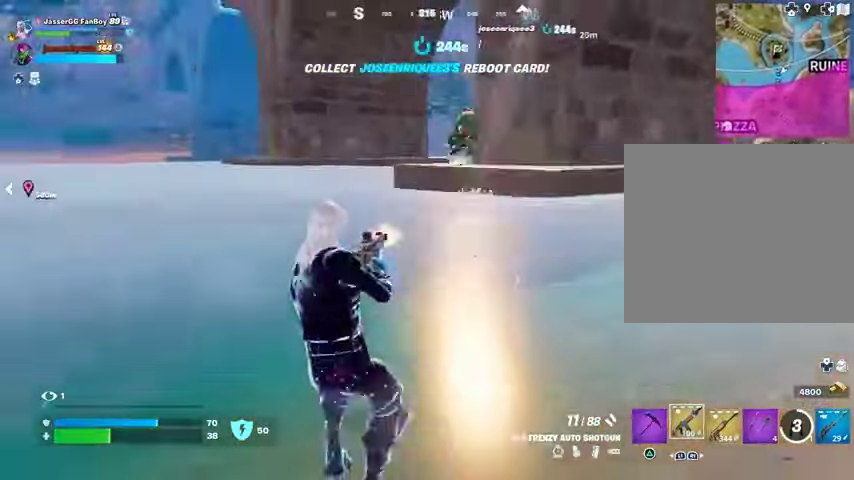
{"buttons": ["R2"], "left_stick": "up", "right_stick": "right", "events": [[100, "right_stick", "center"], [133, "left_stick", "up"], [267, "CROSS", "down"], [300, "CROSS", "up"], [300, "left_stick", "up-right"], [400, "right_stick", "up-right"], [433, "left_stick", "up"], [500, "R2", "down"], [500, "right_stick", "right"]]}
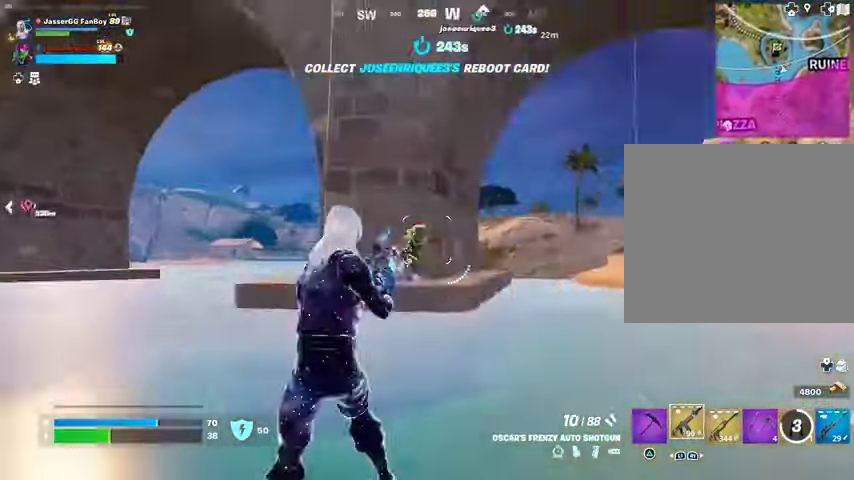
{"buttons": [], "left_stick": "up-left", "right_stick": "center", "events": [[33, "right_stick", "down"], [100, "R2", "up"], [100, "right_stick", "center"], [267, "right_stick", "right"], [367, "R2", "down"], [367, "right_stick", "center"], [433, "left_stick", "up-left"], [467, "R2", "up"]]}
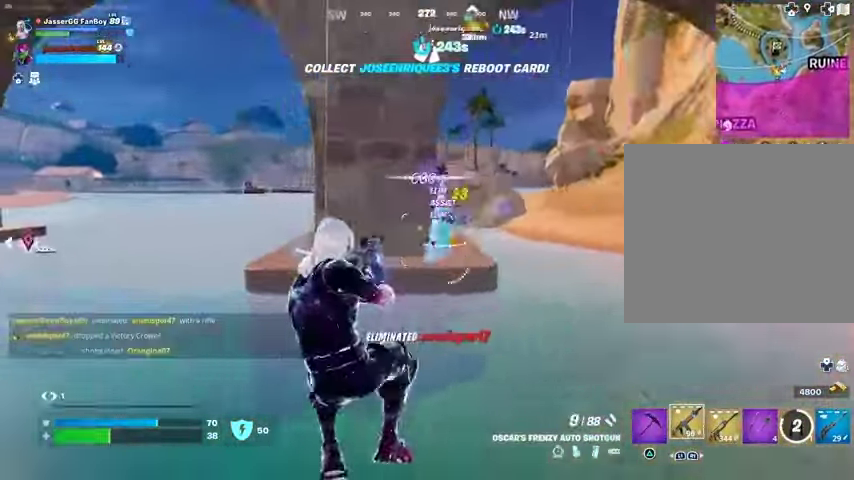
{"buttons": [], "left_stick": "up-left", "right_stick": "center", "events": [[33, "L1", "down"], [67, "L1", "up"], [67, "right_stick", "up-right"], [200, "L1", "down"], [233, "L1", "up"], [400, "right_stick", "center"]]}
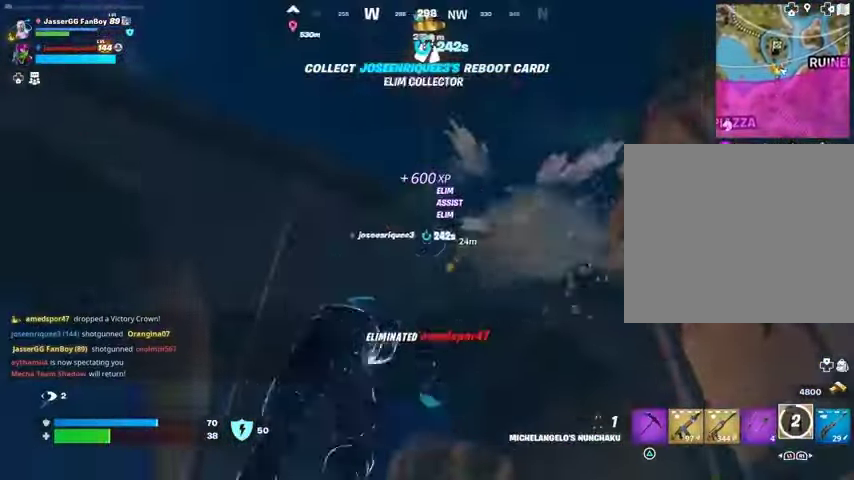
{"buttons": [], "left_stick": "up", "right_stick": "center", "events": [[33, "CROSS", "down"], [100, "CROSS", "up"], [133, "L2", "down"], [200, "right_stick", "up"], [233, "L2", "up"], [300, "right_stick", "center"], [333, "left_stick", "right"], [467, "left_stick", "up"]]}
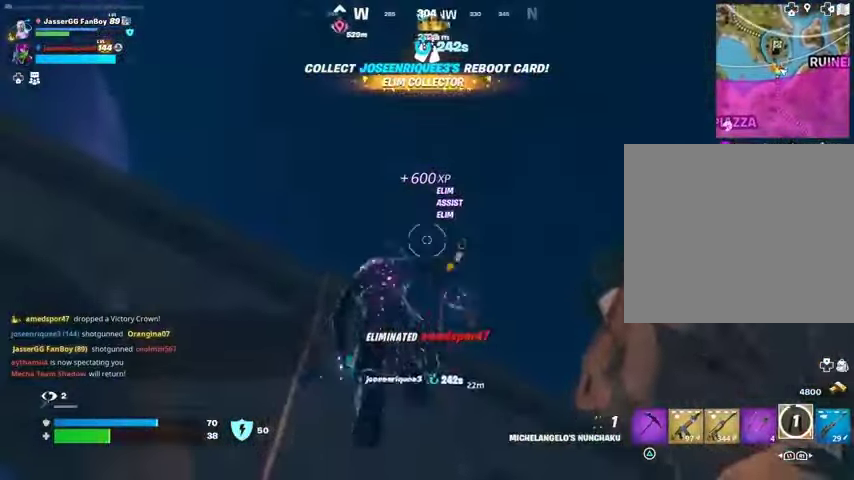
{"buttons": [], "left_stick": "up-left", "right_stick": "center", "events": [[33, "L2", "down"], [133, "L2", "up"], [433, "left_stick", "up-left"]]}
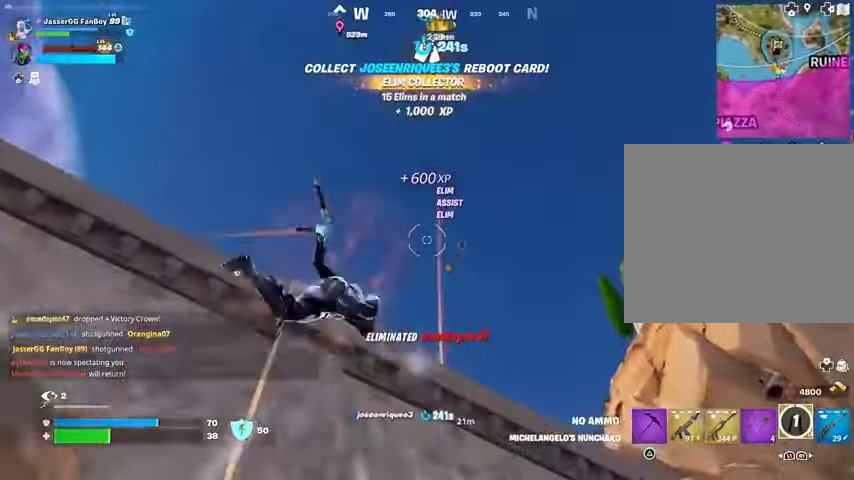
{"buttons": [], "left_stick": "up-left", "right_stick": "center", "events": [[67, "right_stick", "down"], [400, "right_stick", "center"]]}
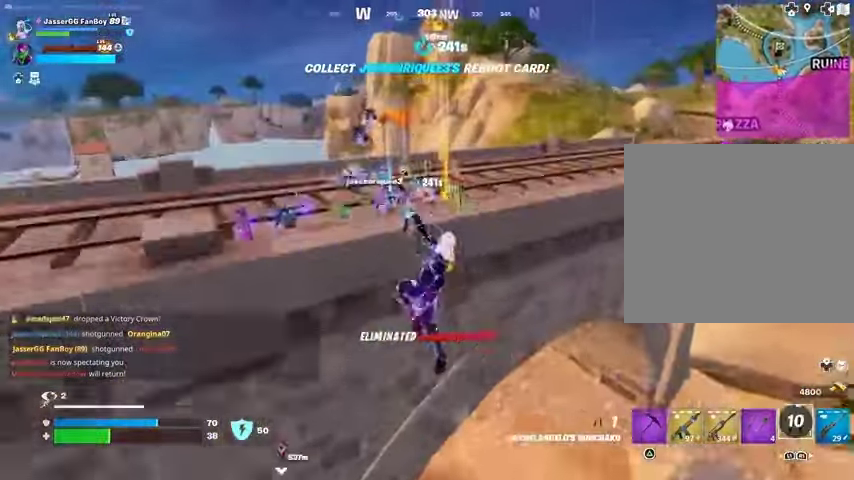
{"buttons": [], "left_stick": "up", "right_stick": "center", "events": [[267, "right_stick", "down-left"], [333, "right_stick", "center"], [500, "left_stick", "up"]]}
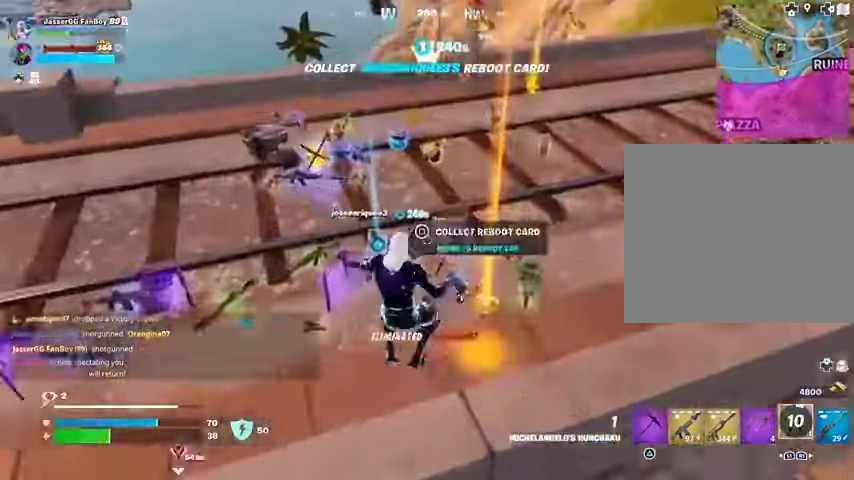
{"buttons": ["CROSS"], "left_stick": "up-left", "right_stick": "center", "events": [[33, "left_stick", "up-right"], [100, "TRIANGLE", "down"], [133, "TRIANGLE", "up"], [200, "L3", "down"], [200, "left_stick", "up-left"], [200, "right_stick", "left"], [300, "L3", "up"], [333, "right_stick", "center"], [467, "CROSS", "down"]]}
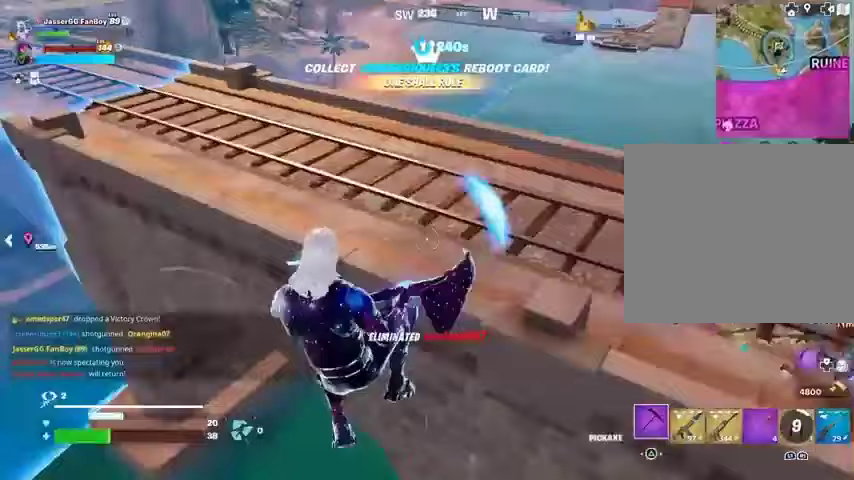
{"buttons": [], "left_stick": "down-left", "right_stick": "center", "events": [[33, "CROSS", "up"], [133, "R1", "down"], [200, "right_stick", "up-right"], [267, "R1", "up"], [267, "left_stick", "down-left"], [333, "left_stick", "down"], [400, "right_stick", "center"], [433, "left_stick", "center"], [500, "left_stick", "down-left"]]}
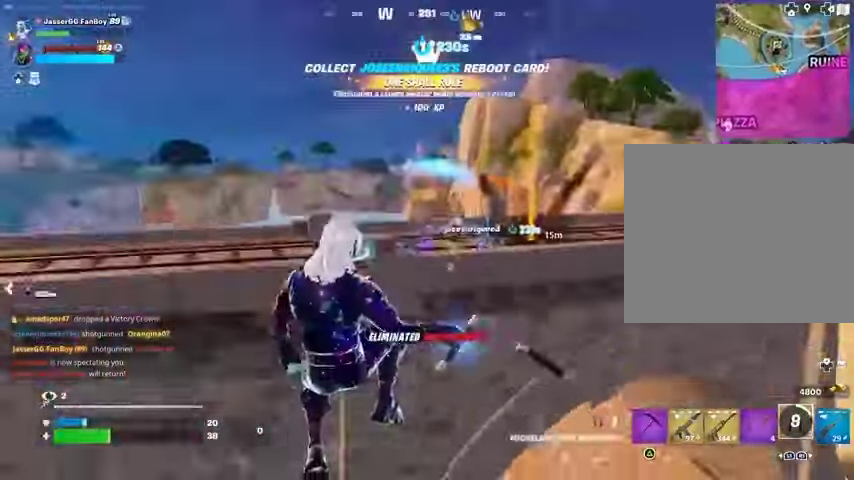
{"buttons": [], "left_stick": "up-left", "right_stick": "down-right", "events": [[33, "L2", "down"], [33, "left_stick", "left"], [33, "right_stick", "up"], [100, "right_stick", "center"], [133, "L2", "up"], [300, "right_stick", "up-left"], [433, "left_stick", "up-left"], [467, "right_stick", "down-right"]]}
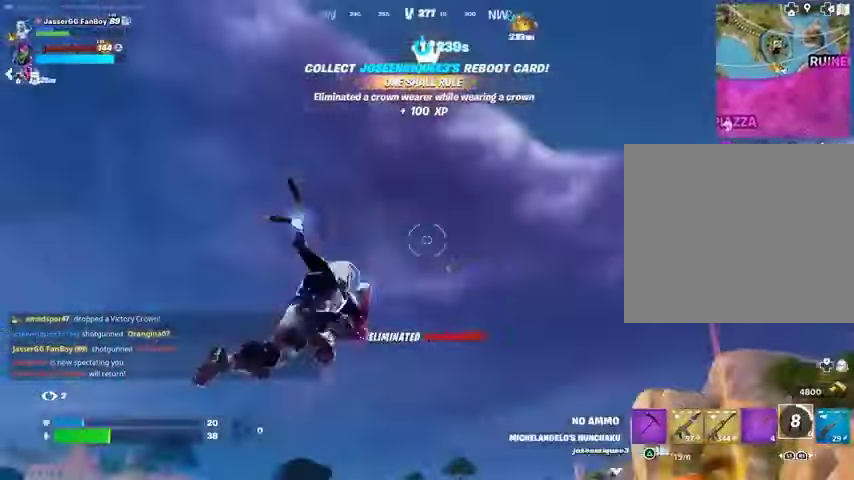
{"buttons": [], "left_stick": "right", "right_stick": "right", "events": [[133, "left_stick", "down-left"], [267, "left_stick", "right"], [300, "right_stick", "center"], [433, "right_stick", "right"]]}
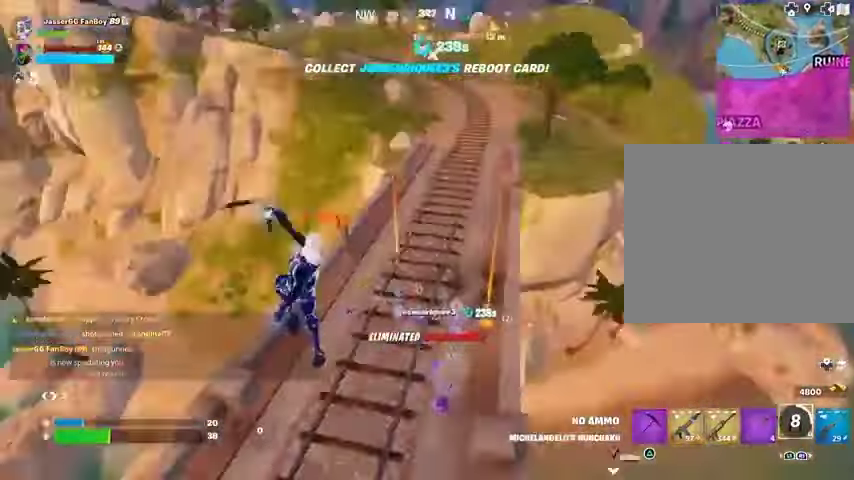
{"buttons": [], "left_stick": "down-left", "right_stick": "up-left", "events": [[267, "left_stick", "down-left"], [300, "right_stick", "center"], [500, "right_stick", "up-left"]]}